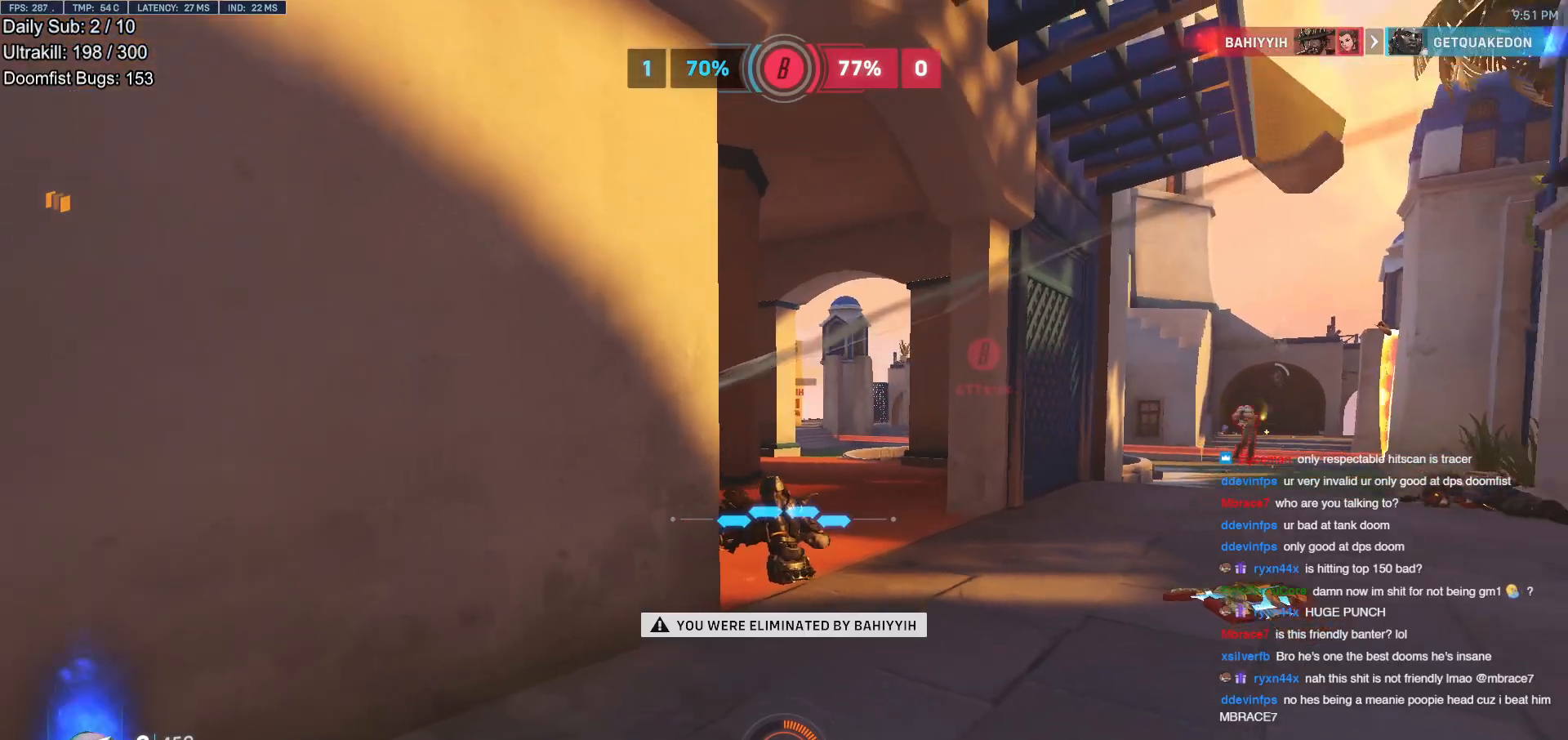
Gameplay with keyboard and mouse; each line is a JSON object with the keys and mouse buttons held at the frame after it. "events" lists presses ("down") and releases ("up") of "a", "ctrl", "d", "e", "f", "melee", "q", "r", "s", "shift", "space", "w", "mouse_left" and "mouse_right" between this image and that frame as [ms after this image, input, new state], when the widget could be followed in between. "mouse_left", "mouse_right" = the "left", "right" buttons of the "mouse" list. No other keys are recorded. Mouse movement is not recorded. Key names are as the overlay labels them; some are game actions (e.g. jump) rather than physical keys.
{"keys": [], "mouse": [], "events": []}
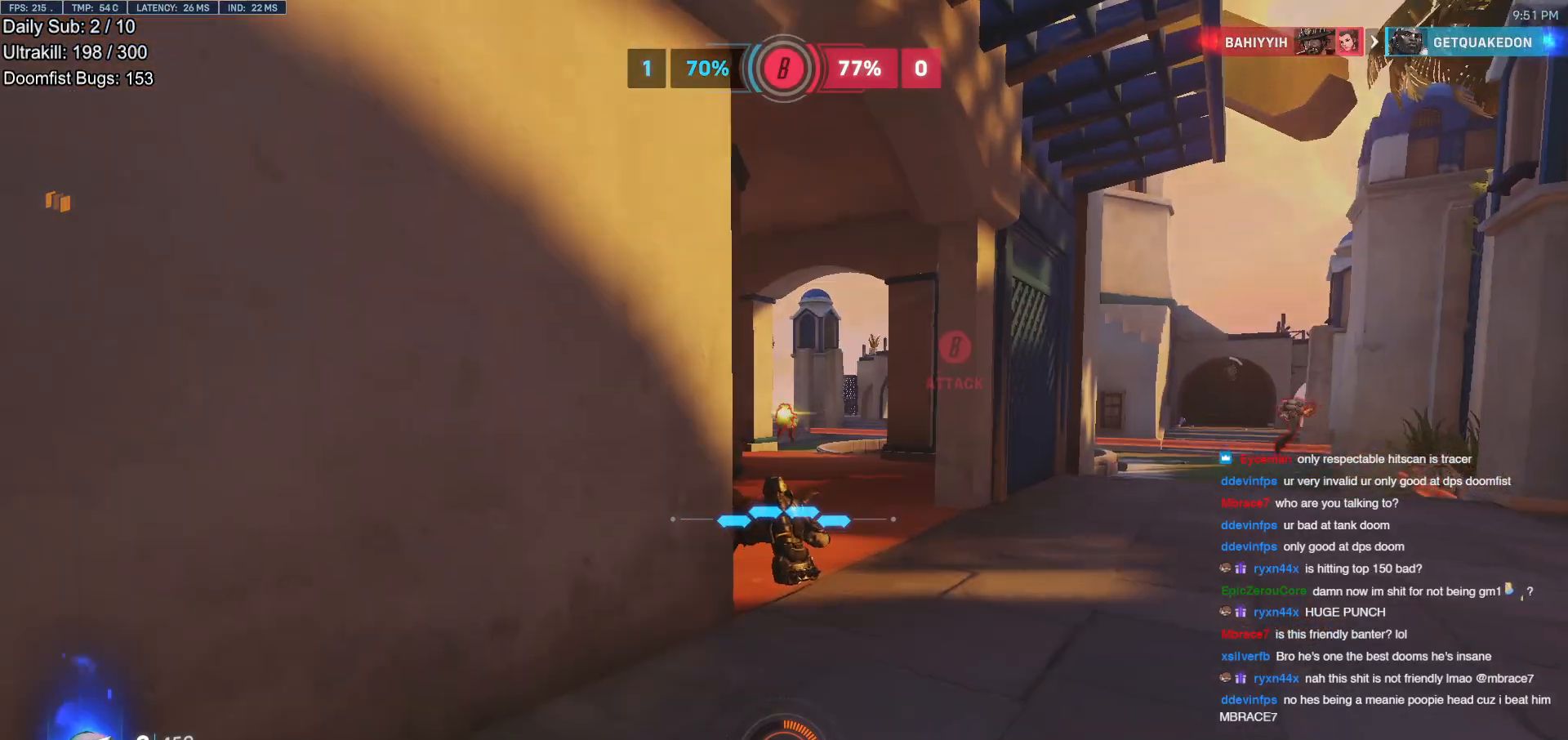
{"keys": [], "mouse": [], "events": []}
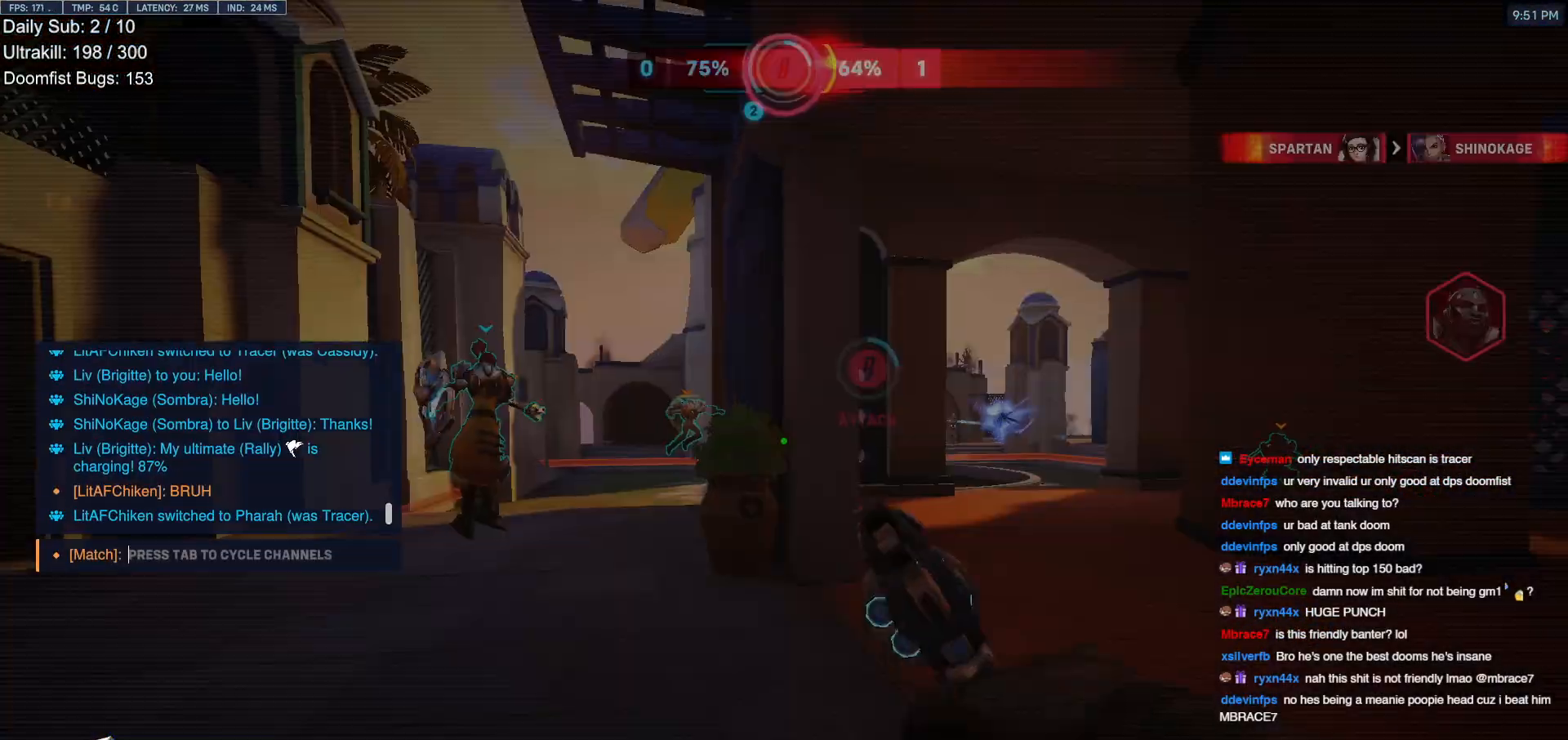
{"keys": [], "mouse": [], "events": [[350, "a", "down"], [350, "d", "down"], [400, "d", "up"], [484, "a", "up"]]}
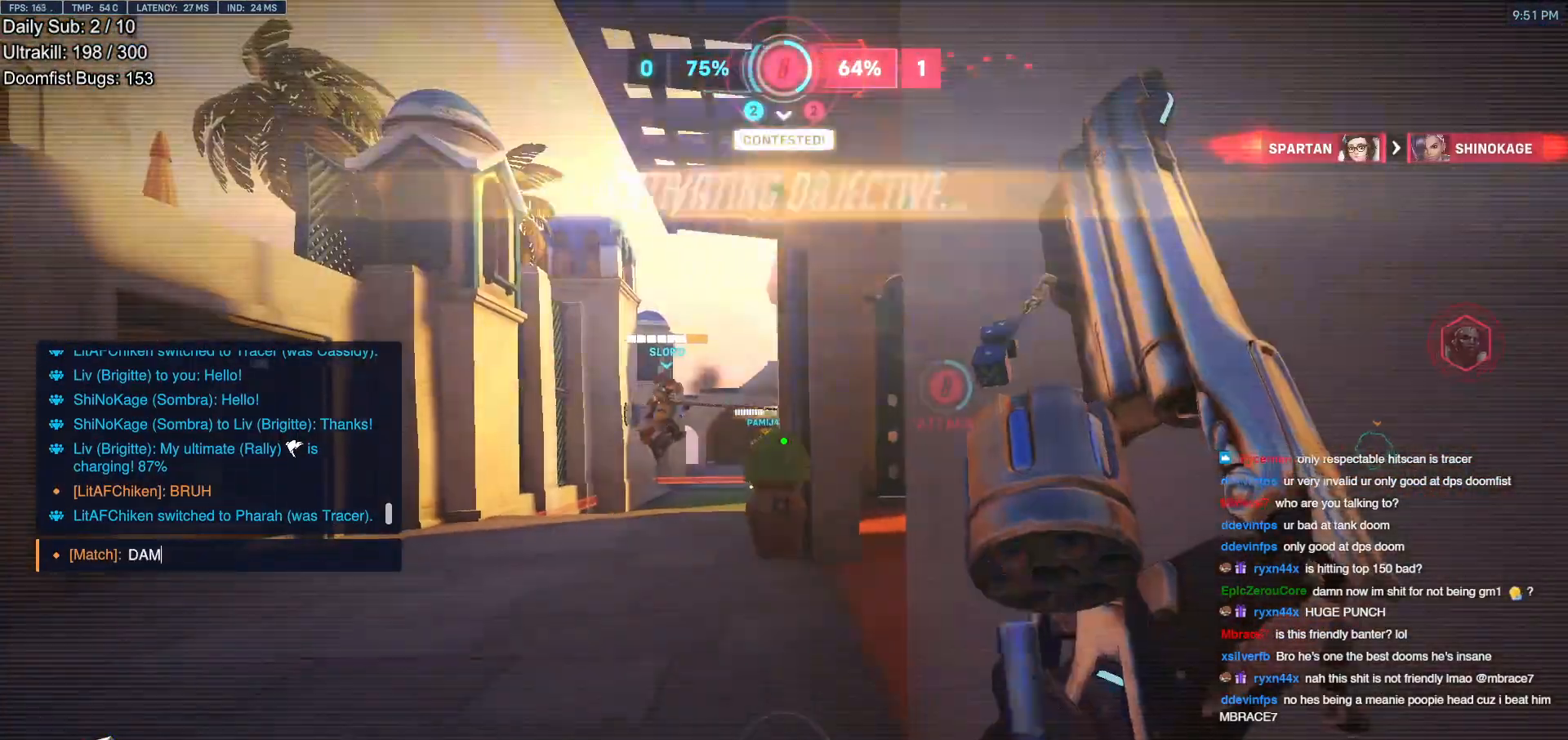
{"keys": [], "mouse": [], "events": []}
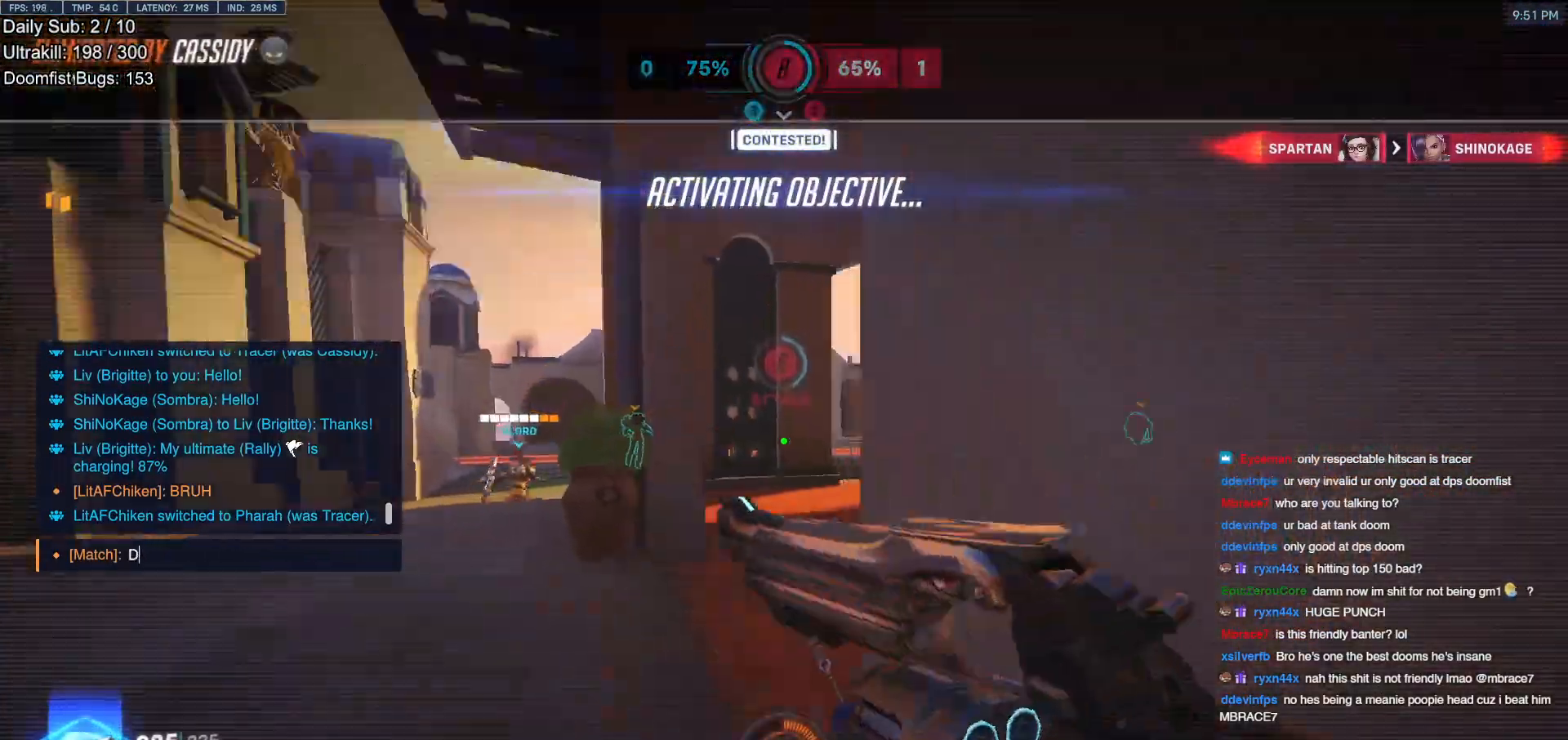
{"keys": [], "mouse": [], "events": []}
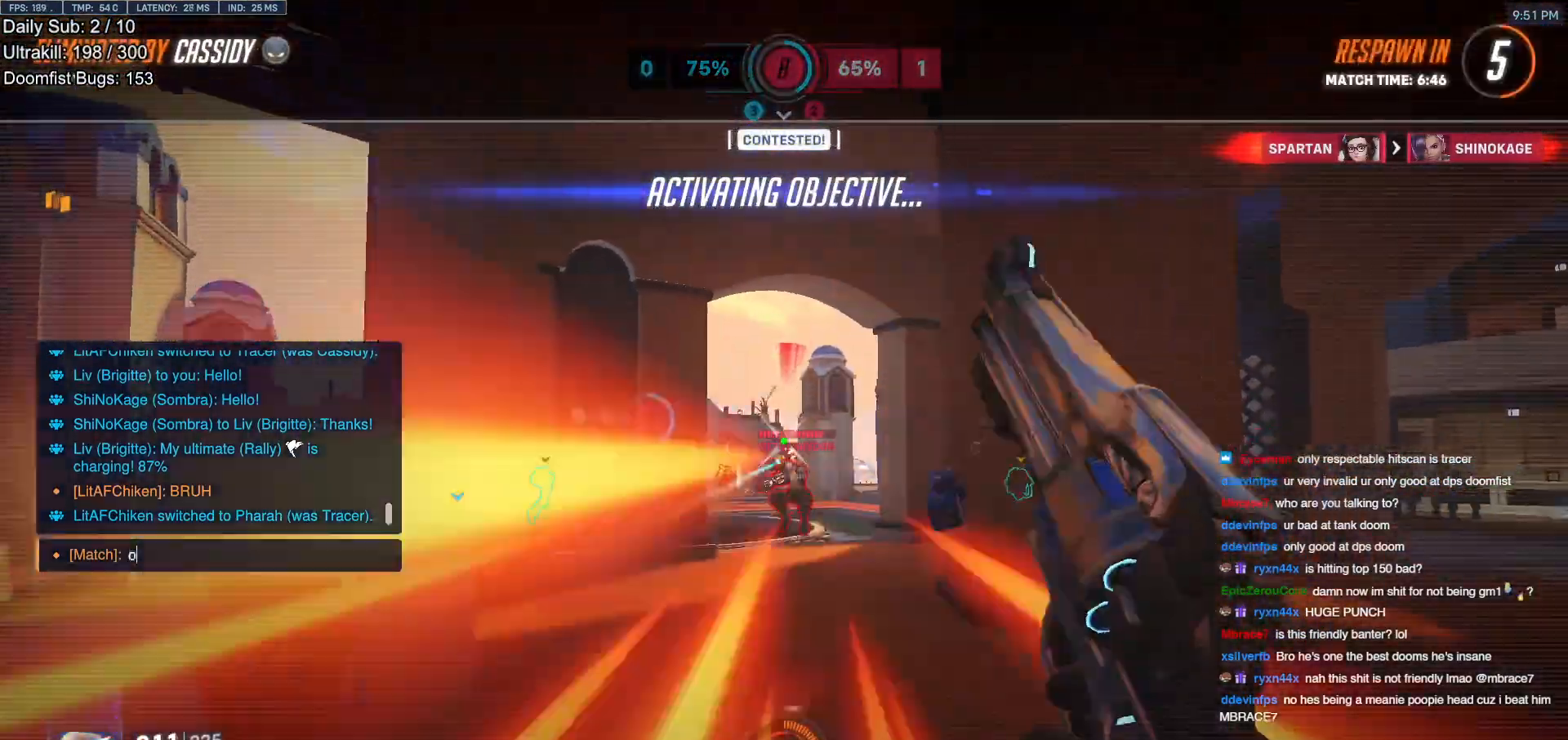
{"keys": [], "mouse": [], "events": [[301, "space", "down"], [401, "space", "up"], [434, "s", "down"], [484, "s", "up"]]}
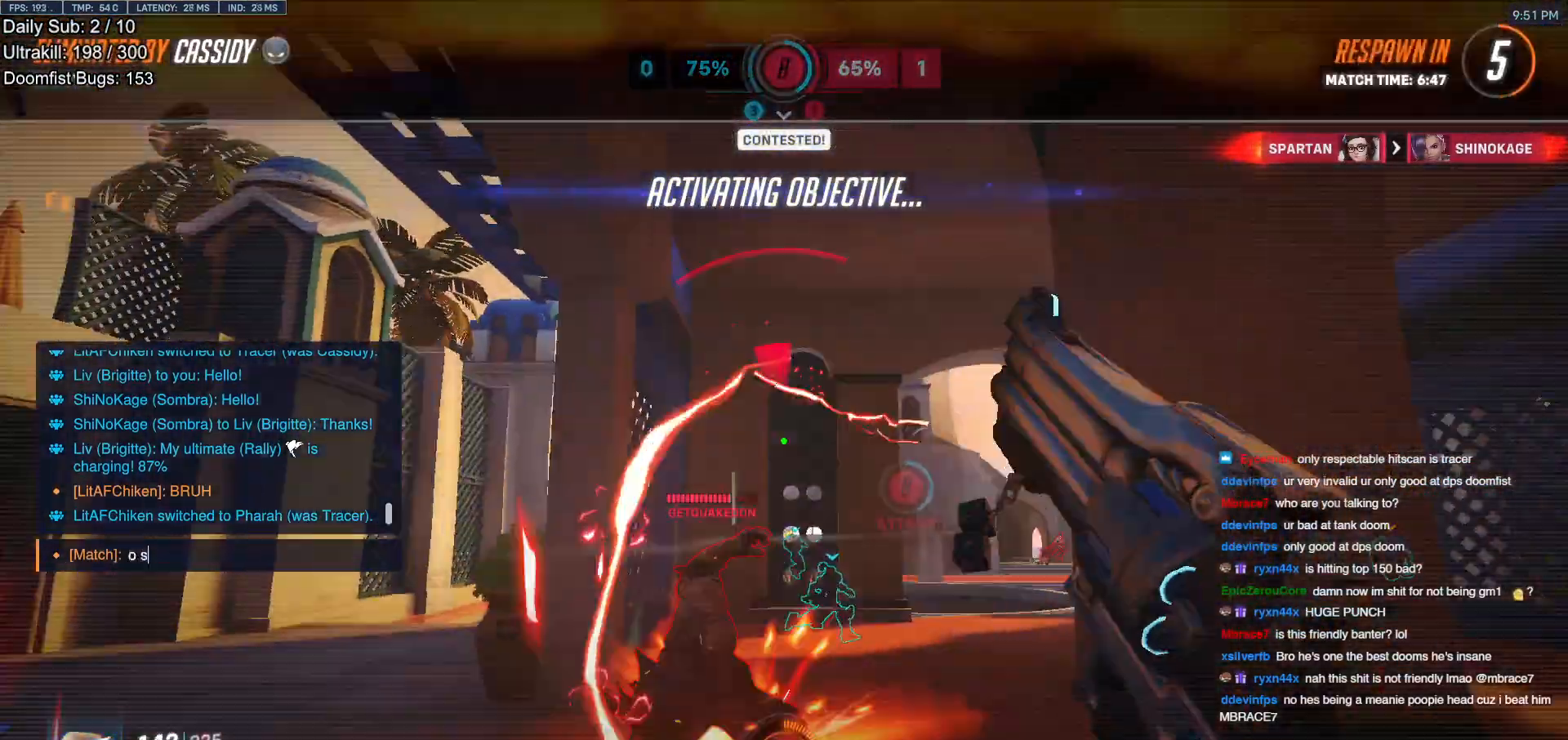
{"keys": [], "mouse": [], "events": [[50, "space", "down"], [150, "space", "up"], [184, "r", "down"], [284, "r", "up"], [284, "space", "down"], [334, "space", "up"]]}
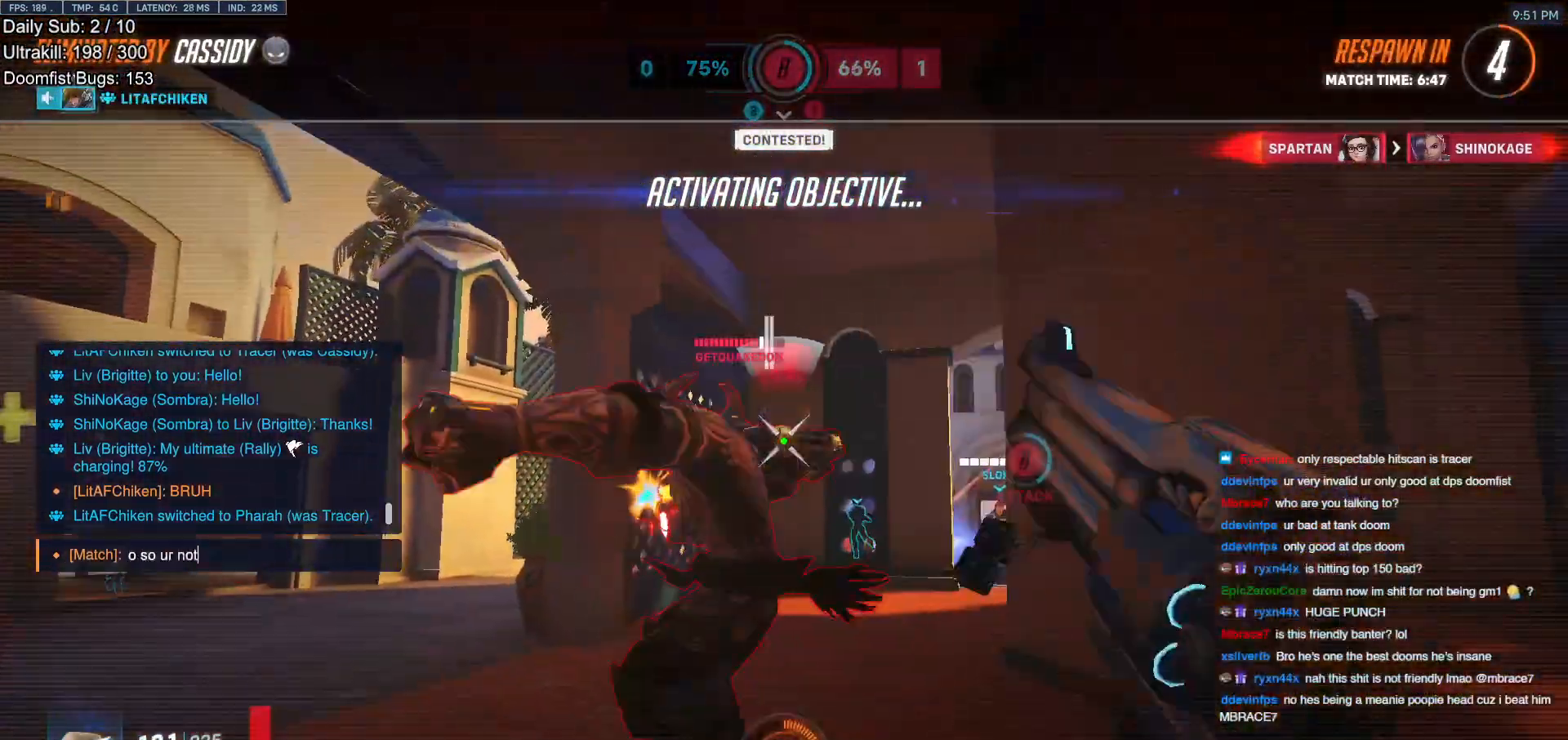
{"keys": [], "mouse": [], "events": [[16, "space", "down"], [66, "a", "down"], [117, "f", "down"], [117, "space", "up"], [200, "a", "up"], [200, "f", "up"]]}
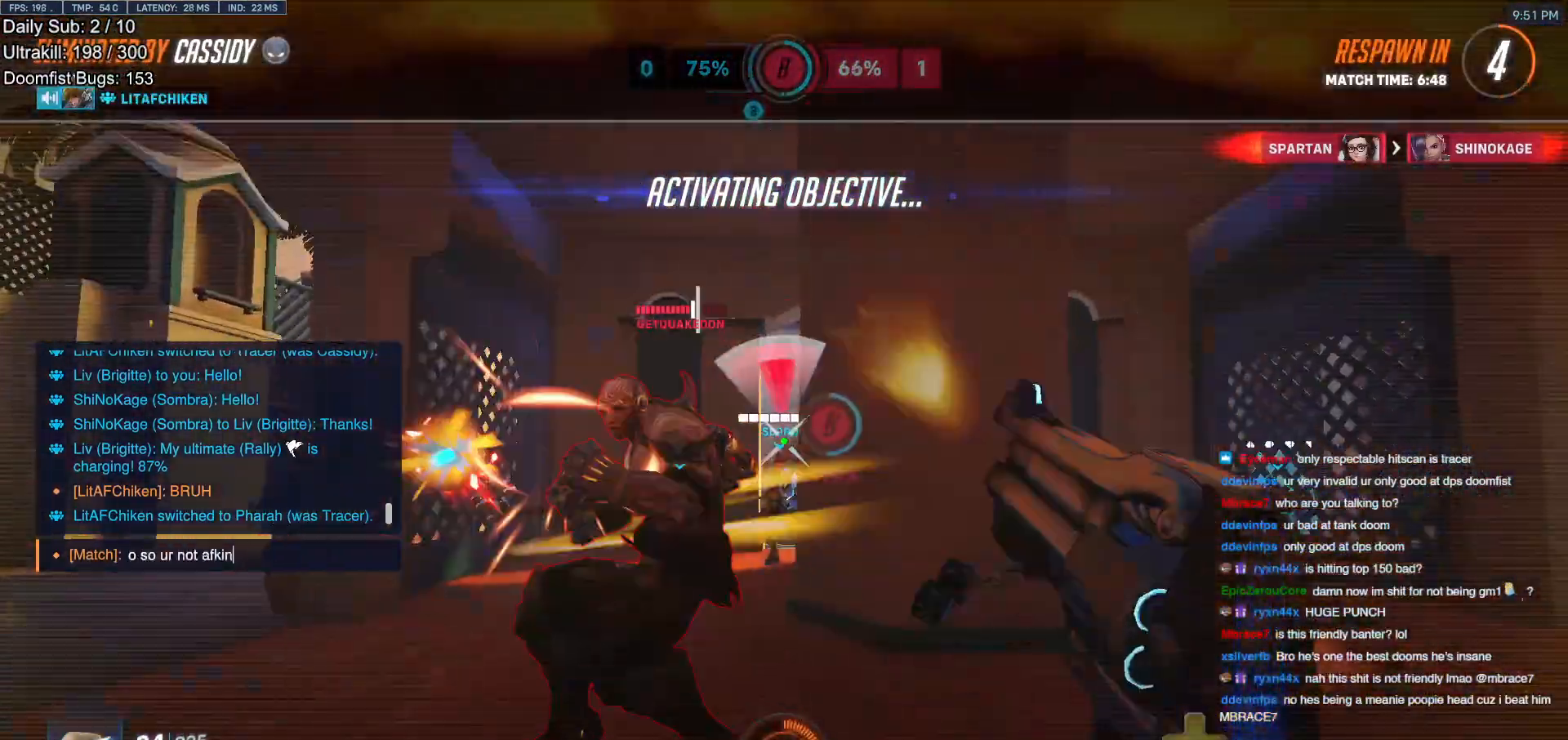
{"keys": [], "mouse": [], "events": [[317, "space", "down"], [367, "space", "up"]]}
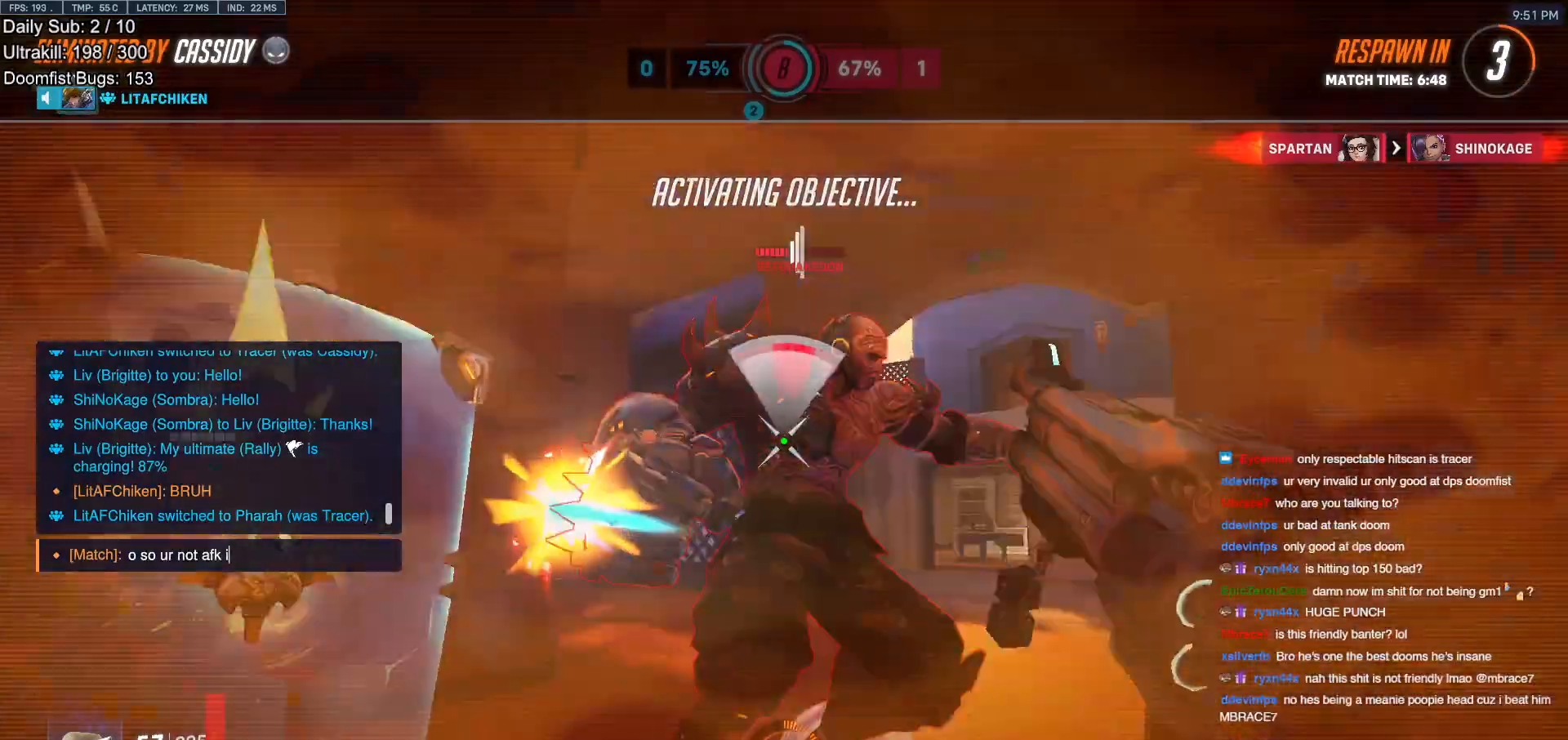
{"keys": [], "mouse": [], "events": [[50, "space", "down"], [150, "s", "down"], [183, "s", "up"], [183, "space", "up"], [283, "a", "down"], [333, "w", "down"], [383, "a", "up"], [417, "w", "up"]]}
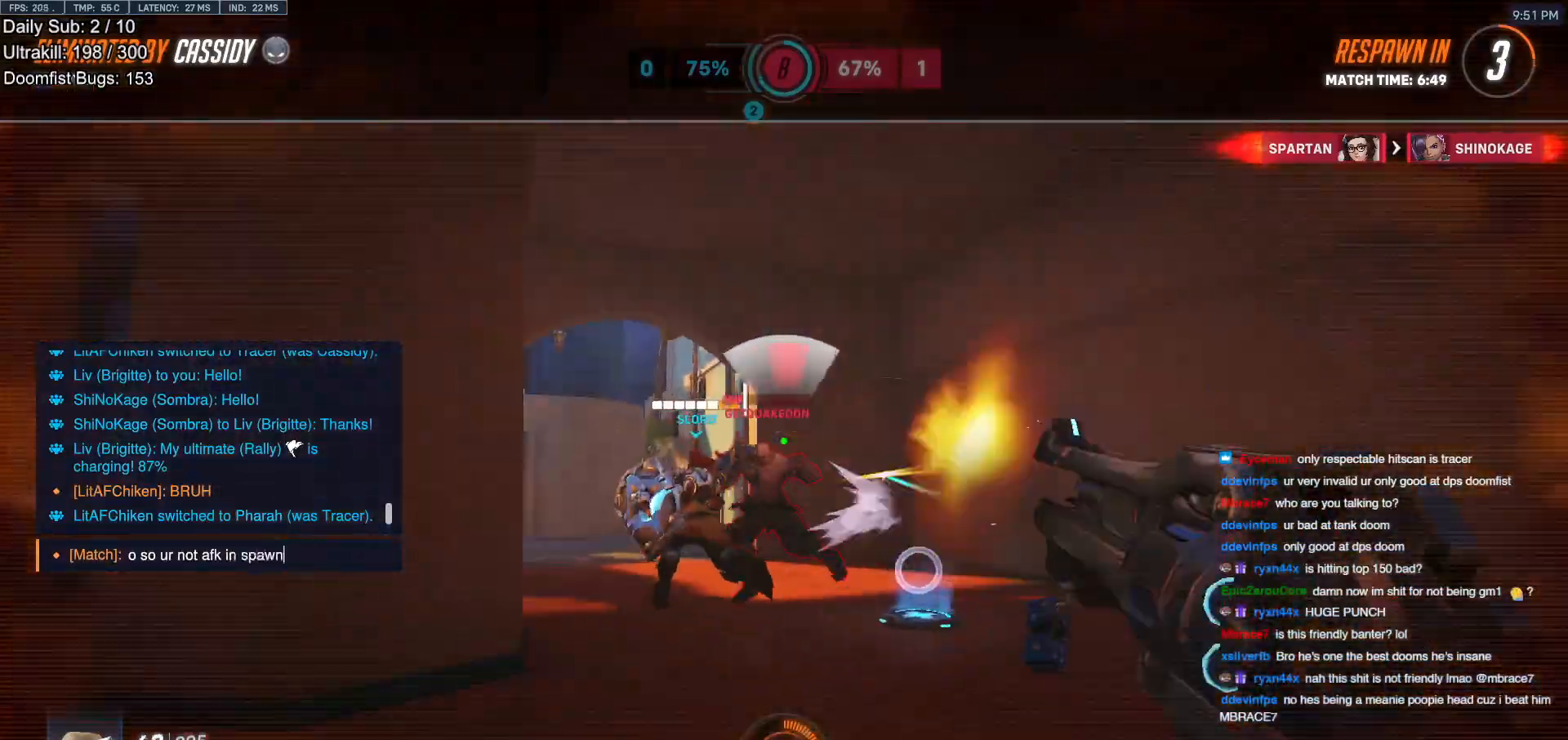
{"keys": ["e"], "mouse": [], "events": [[117, "space", "down"], [200, "space", "up"], [301, "space", "down"], [351, "e", "down"], [401, "space", "up"], [434, "e", "up"], [484, "e", "down"]]}
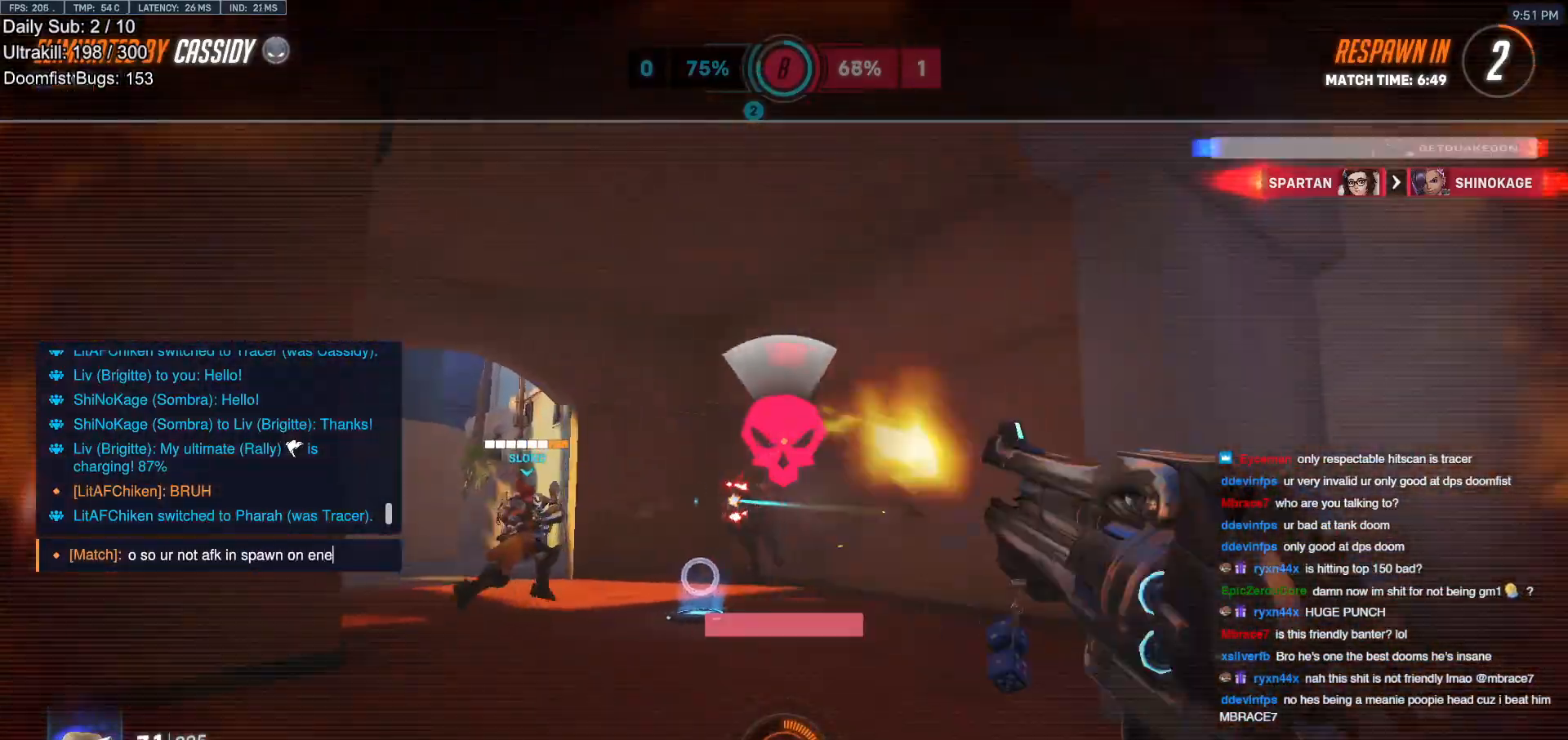
{"keys": [], "mouse": [], "events": [[83, "e", "up"], [267, "space", "down"], [367, "e", "down"], [367, "space", "up"], [400, "a", "down"], [450, "a", "up"], [450, "e", "up"]]}
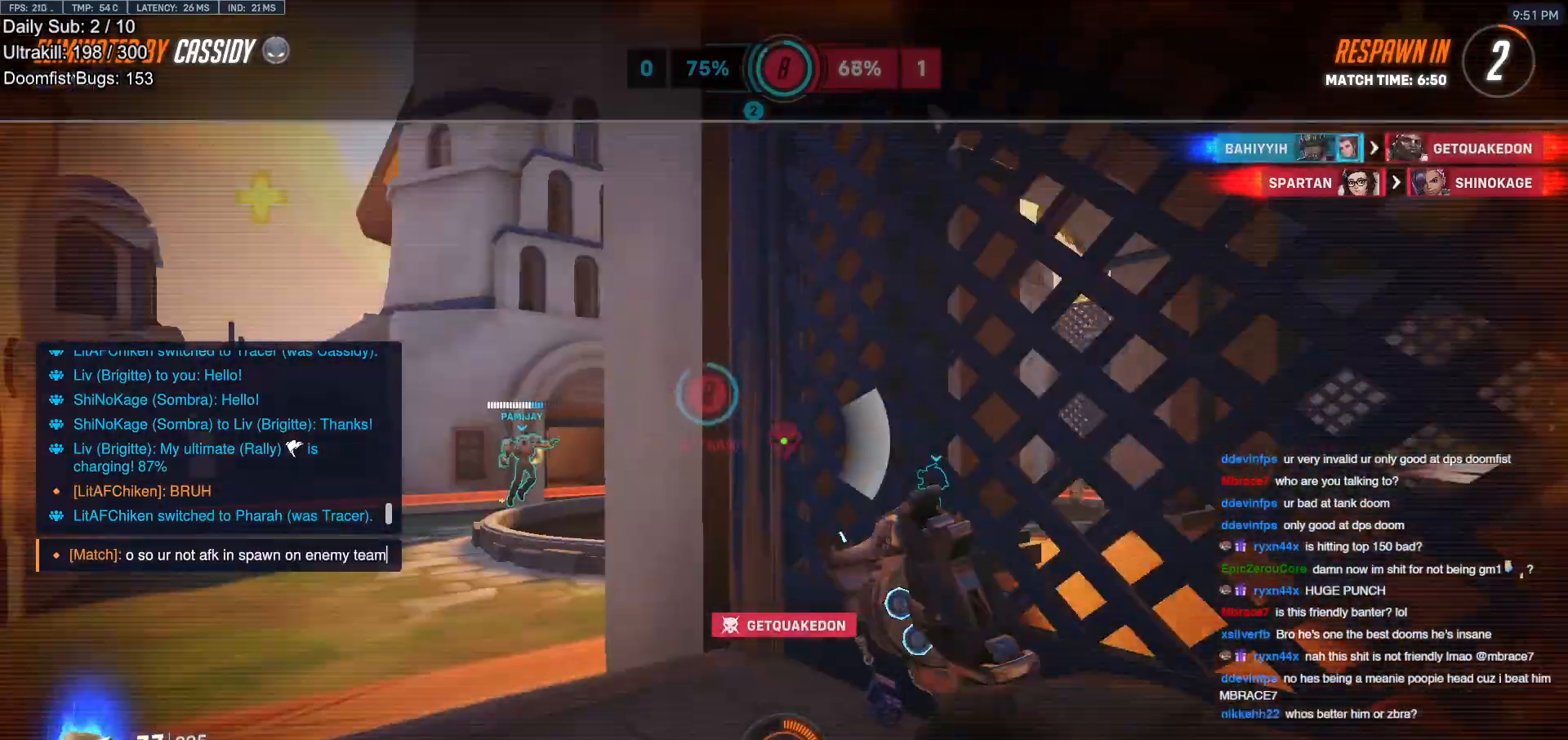
{"keys": [], "mouse": [], "events": []}
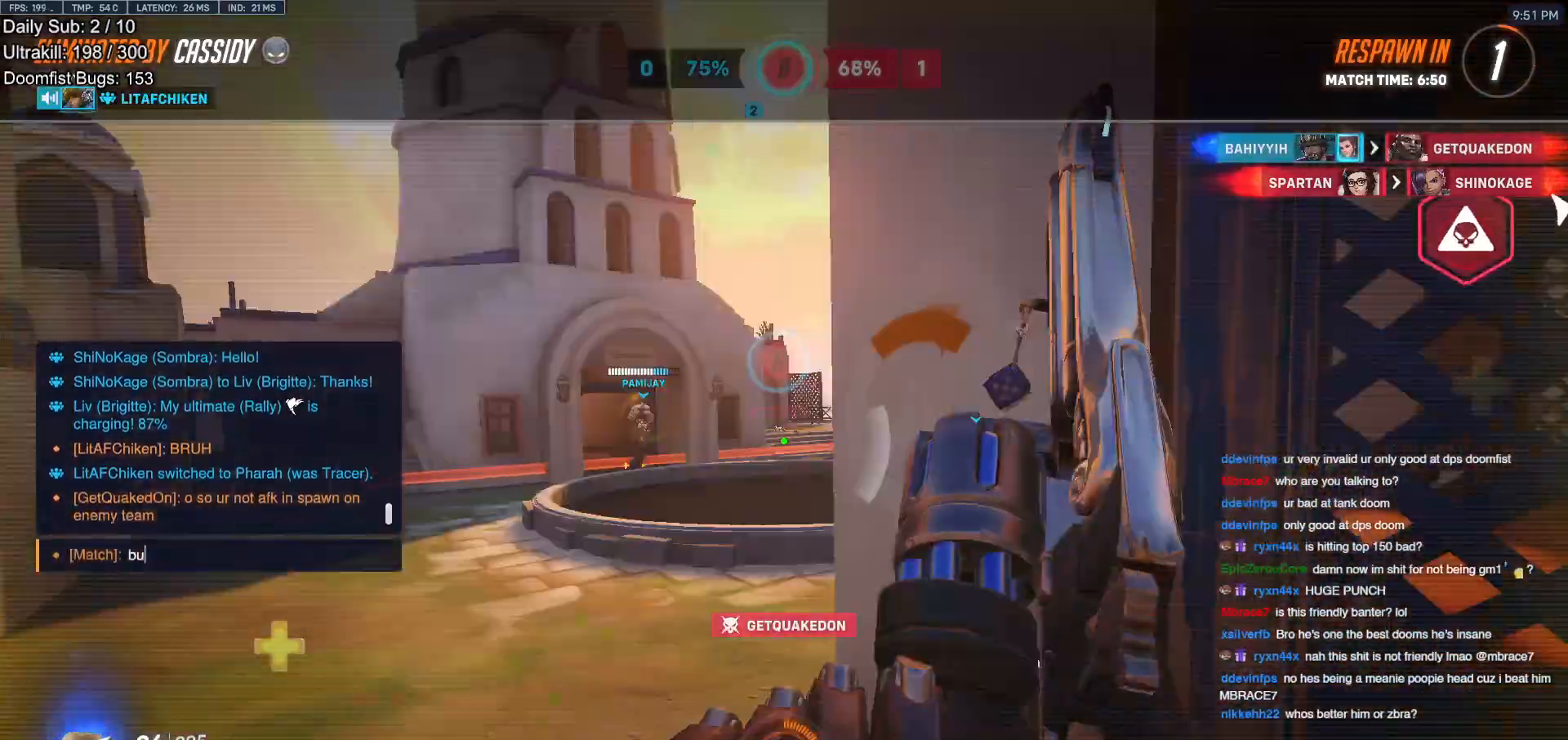
{"keys": [], "mouse": [], "events": [[66, "space", "down"], [167, "space", "up"], [300, "space", "down"], [350, "space", "up"]]}
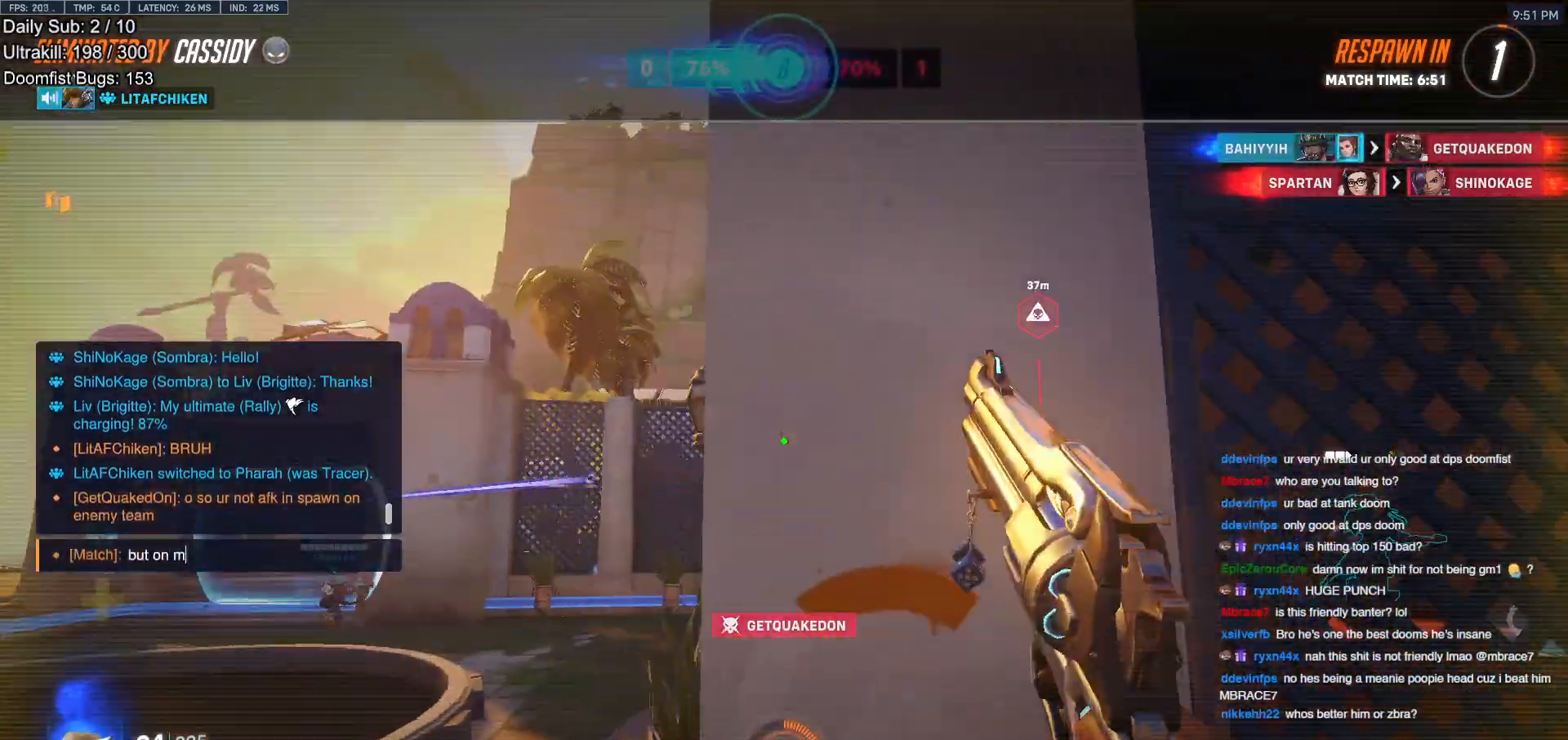
{"keys": [], "mouse": [], "events": [[184, "e", "down"], [267, "e", "up"], [317, "space", "down"], [401, "space", "up"]]}
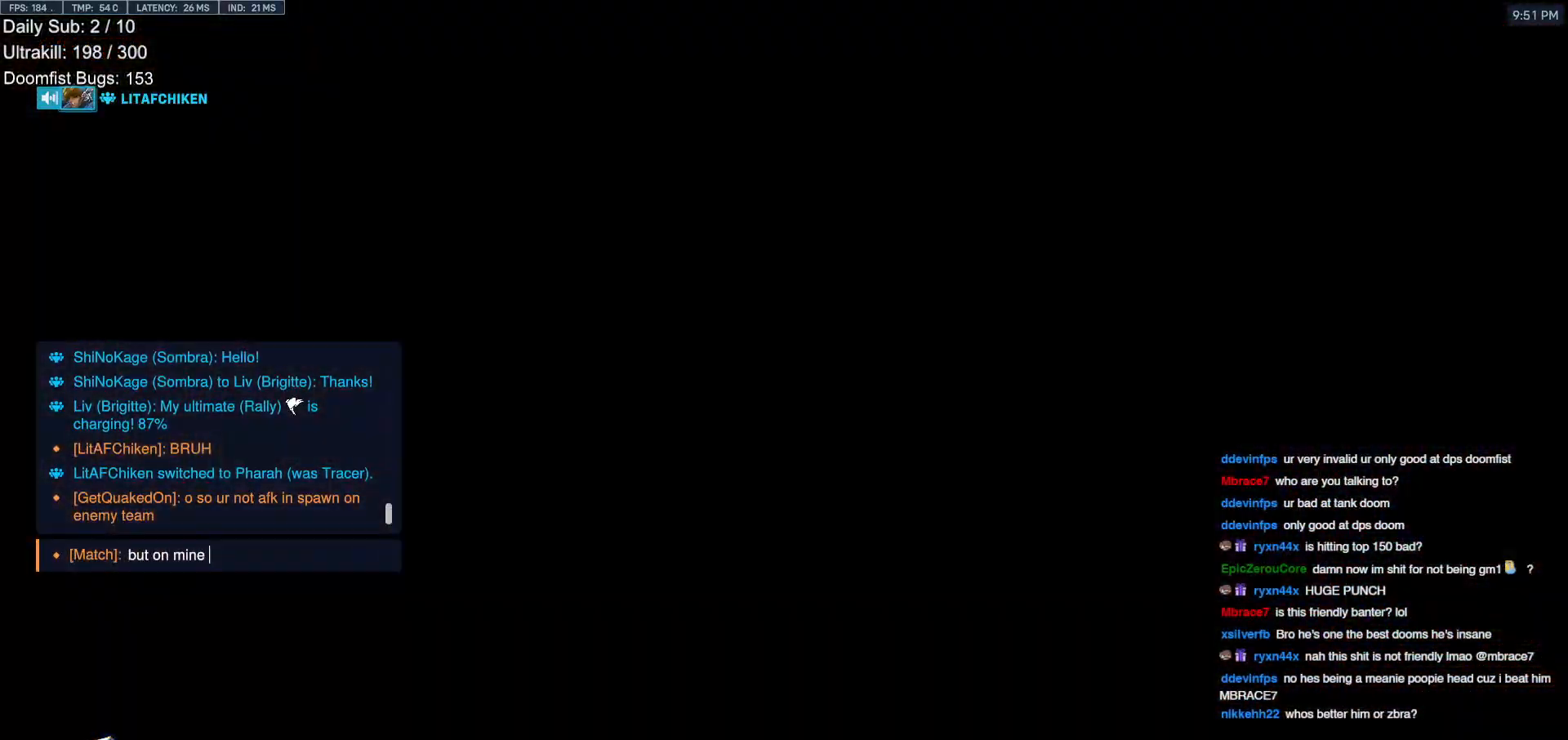
{"keys": ["space", "w"], "mouse": [], "events": [[333, "w", "down"], [467, "space", "down"]]}
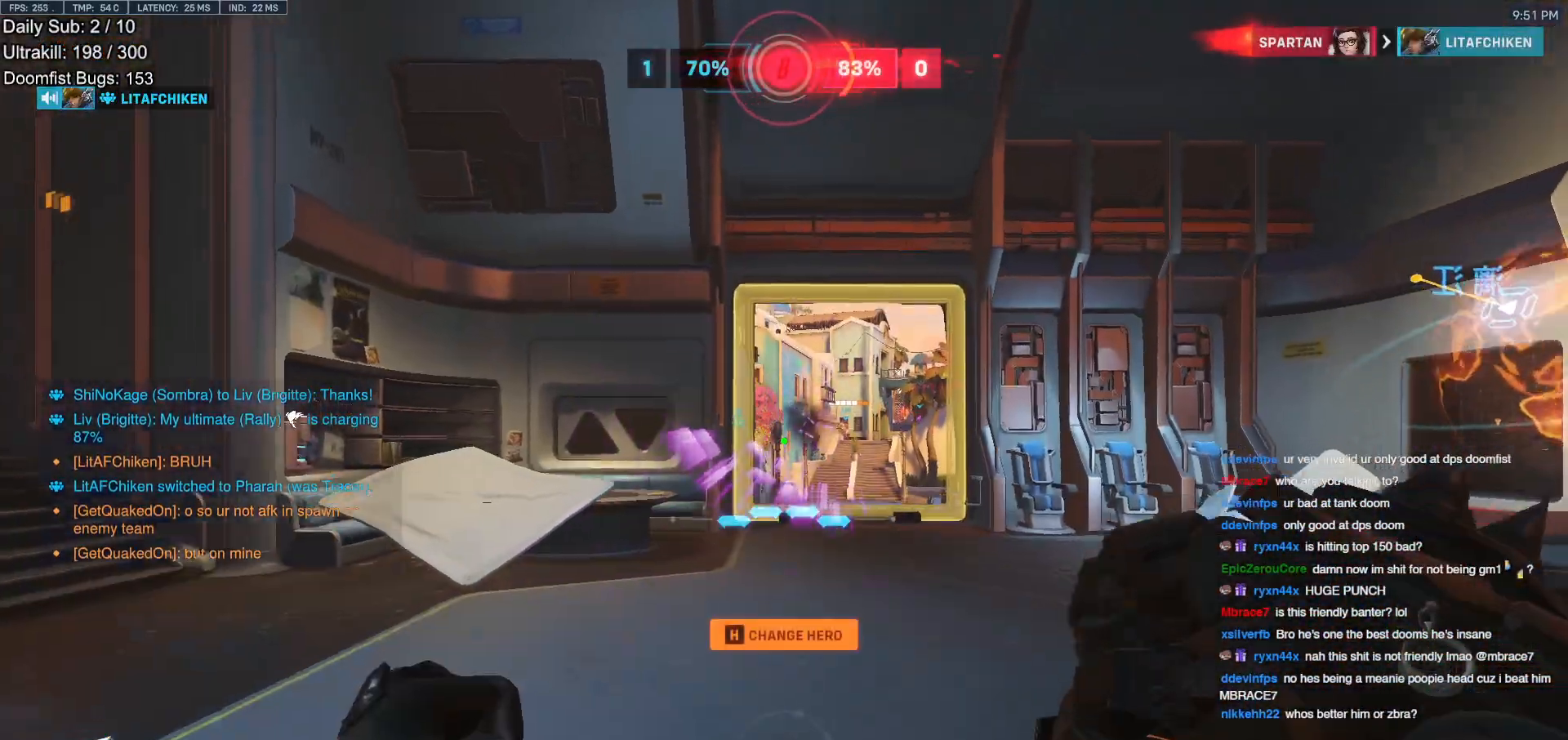
{"keys": ["w"], "mouse": ["right"], "events": [[117, "space", "up"], [351, "mouse_right", "down"]]}
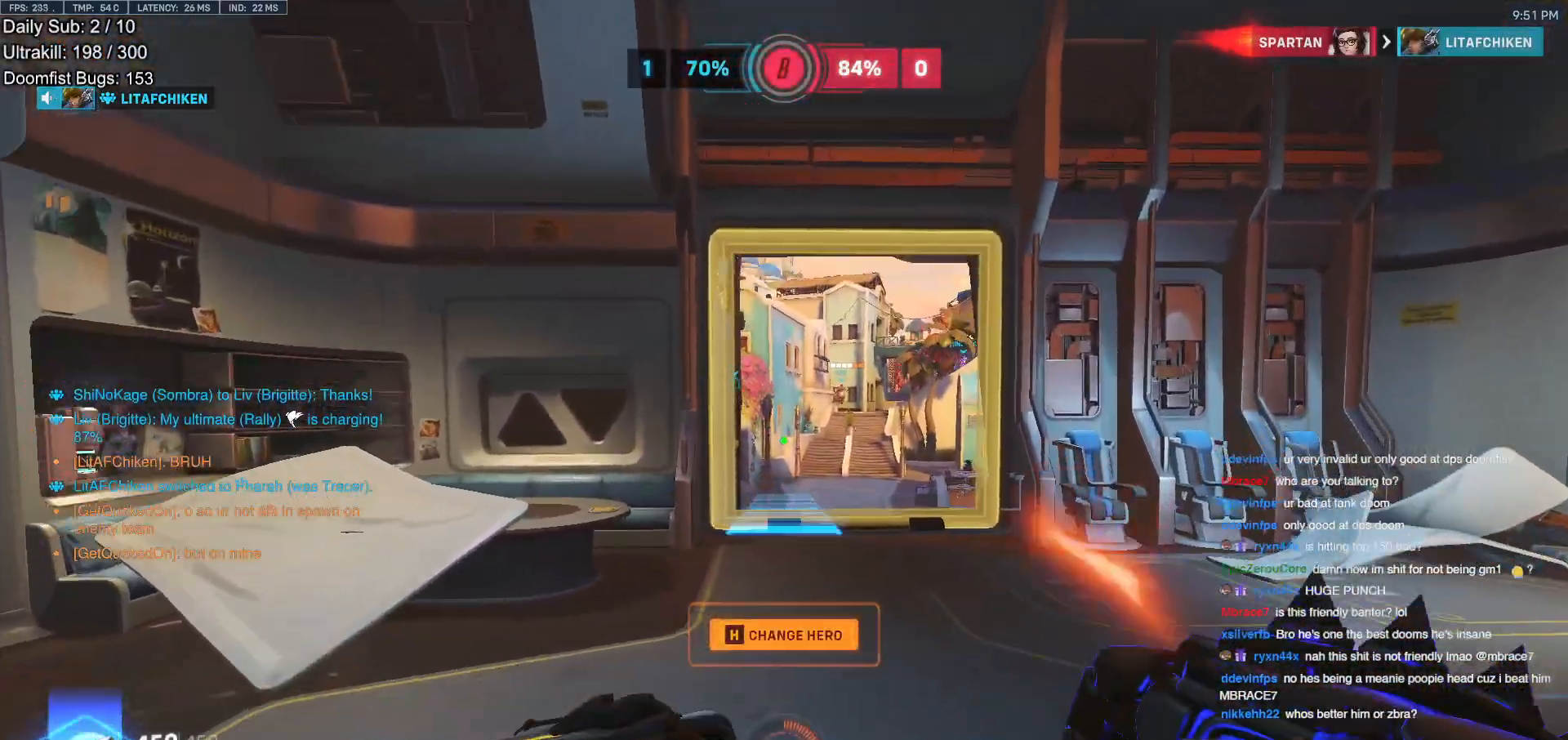
{"keys": ["r", "space", "w"], "mouse": ["right"], "events": [[450, "r", "down"], [500, "space", "down"]]}
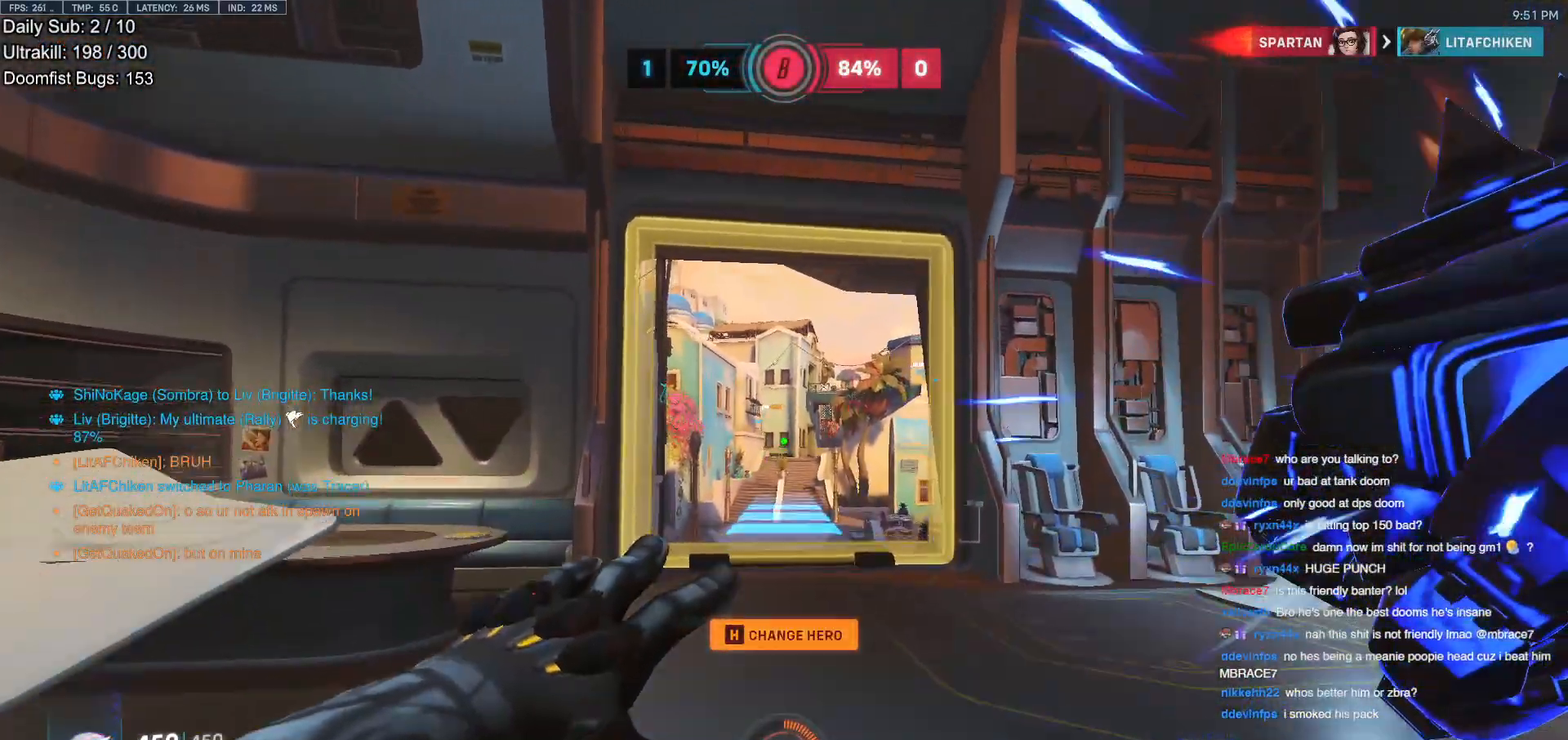
{"keys": ["w"], "mouse": [], "events": [[50, "r", "up"], [150, "space", "up"], [384, "mouse_right", "up"]]}
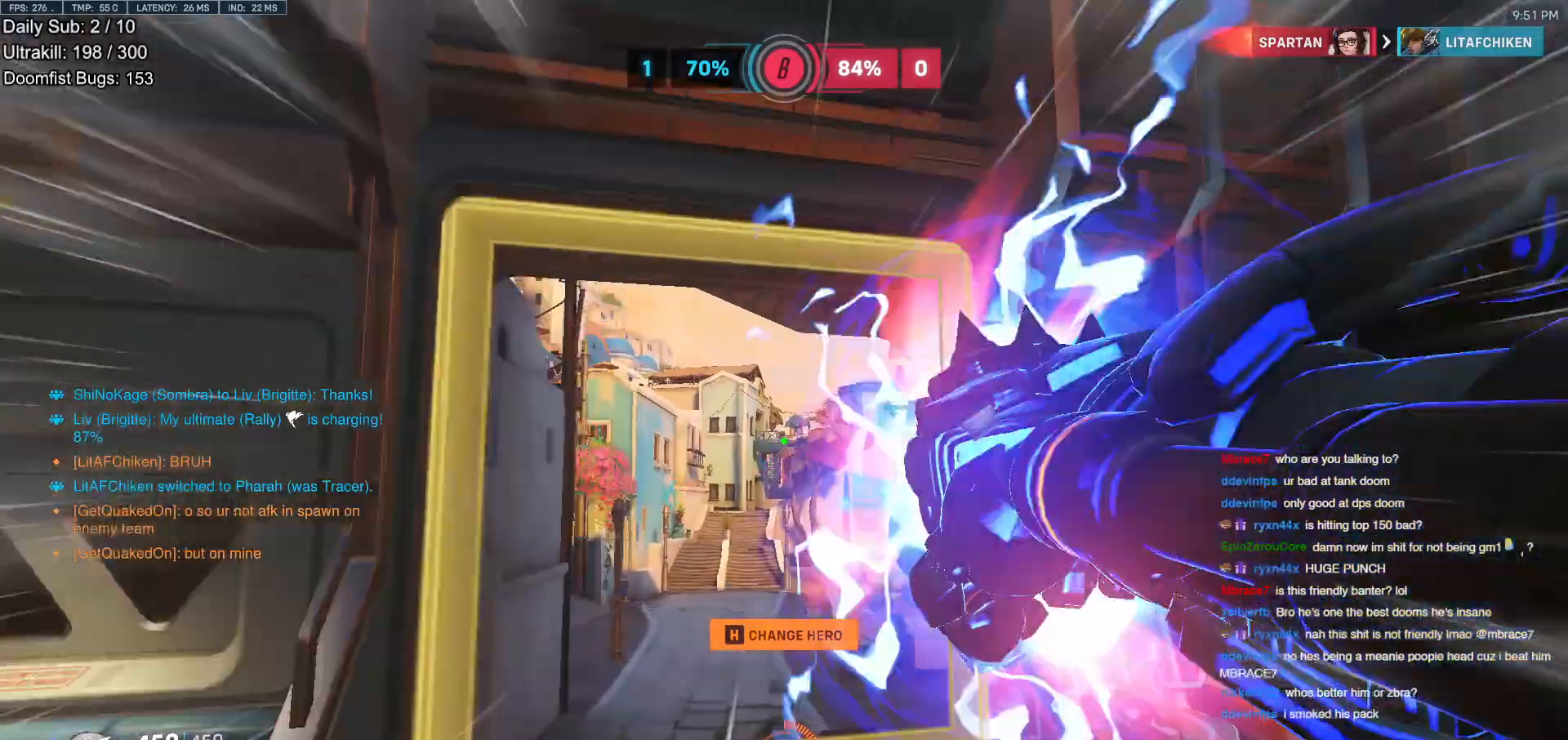
{"keys": ["w"], "mouse": [], "events": [[200, "space", "down"], [250, "e", "down"], [300, "space", "up"], [350, "e", "up"]]}
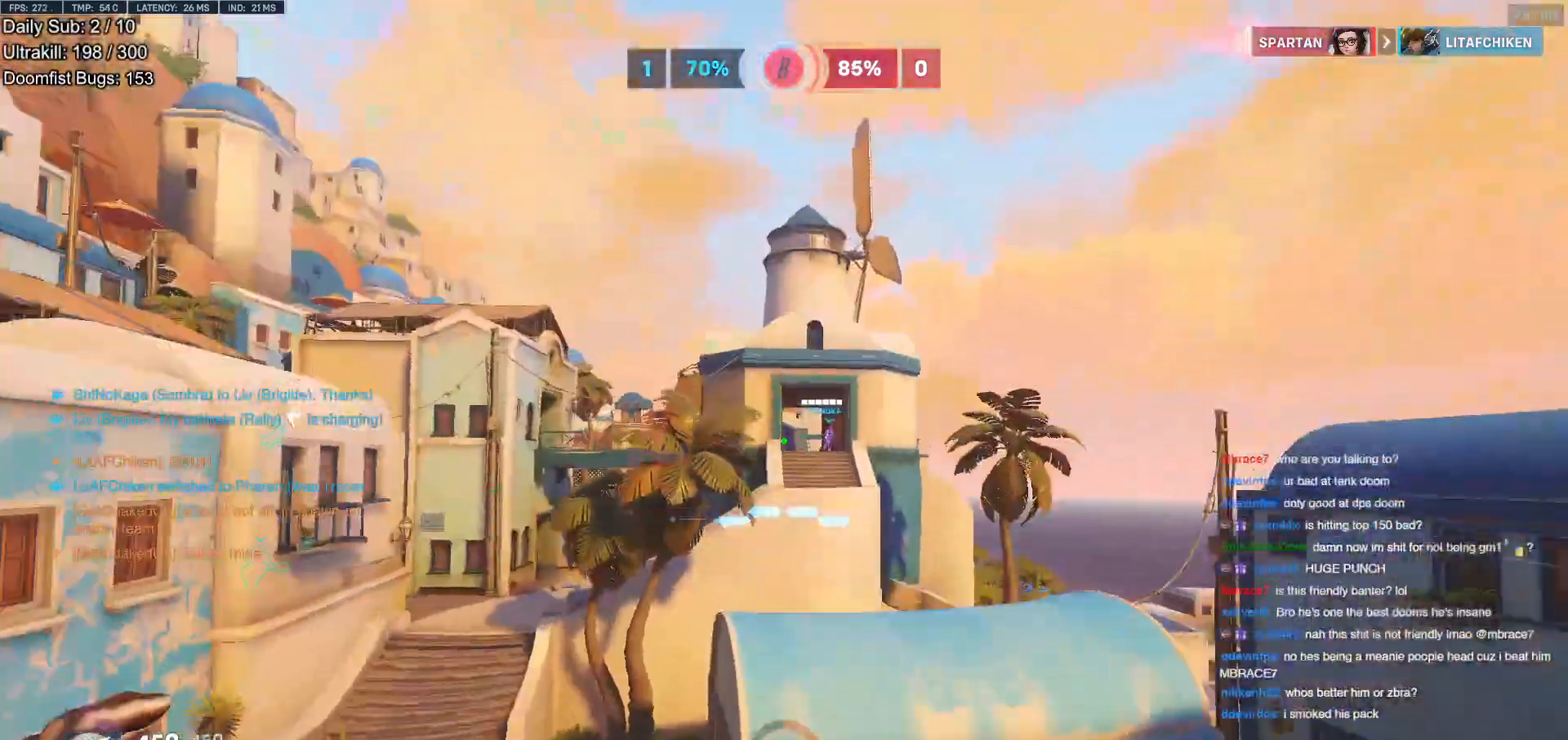
{"keys": ["w"], "mouse": [], "events": []}
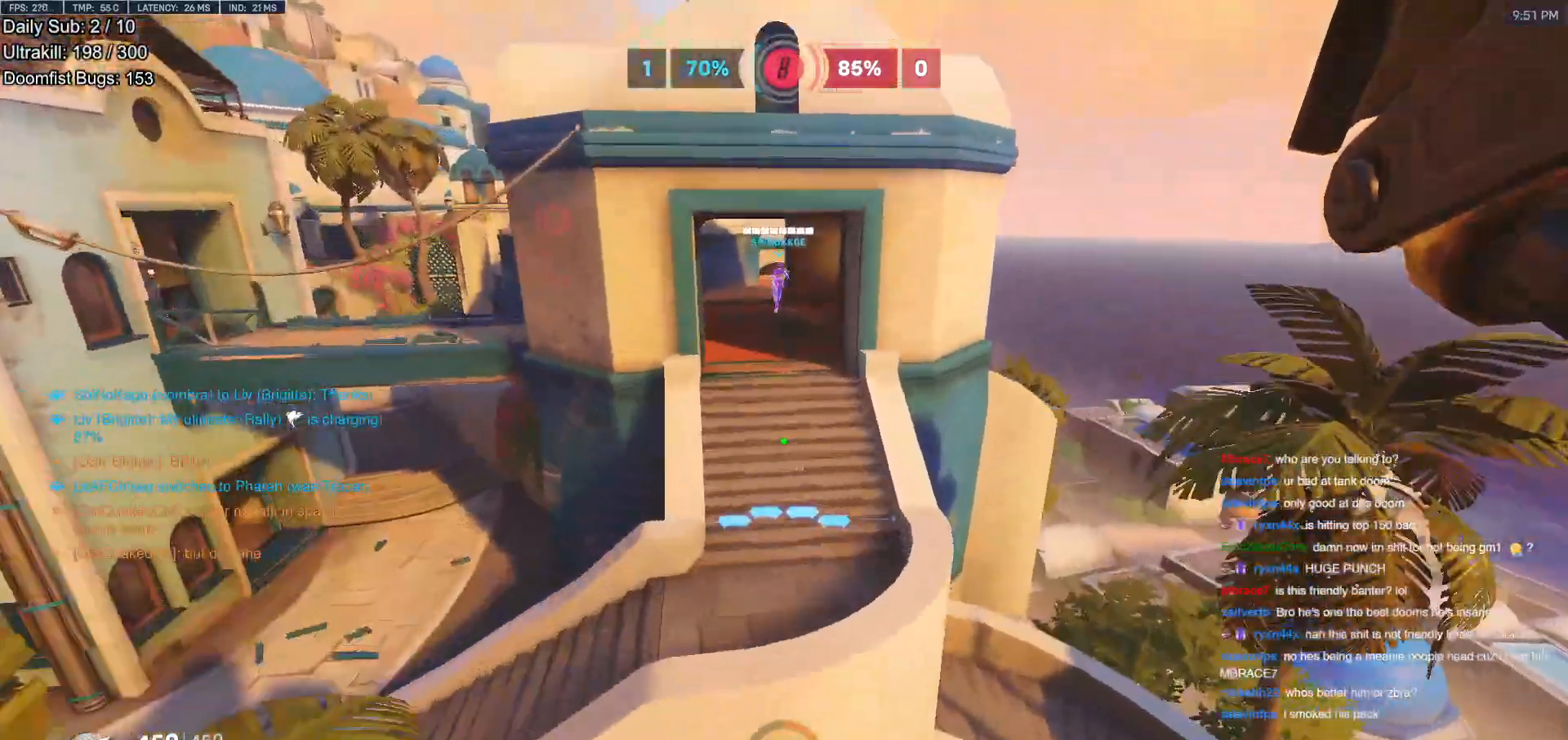
{"keys": ["space", "w"], "mouse": [], "events": [[233, "e", "down"], [317, "e", "up"], [467, "space", "down"]]}
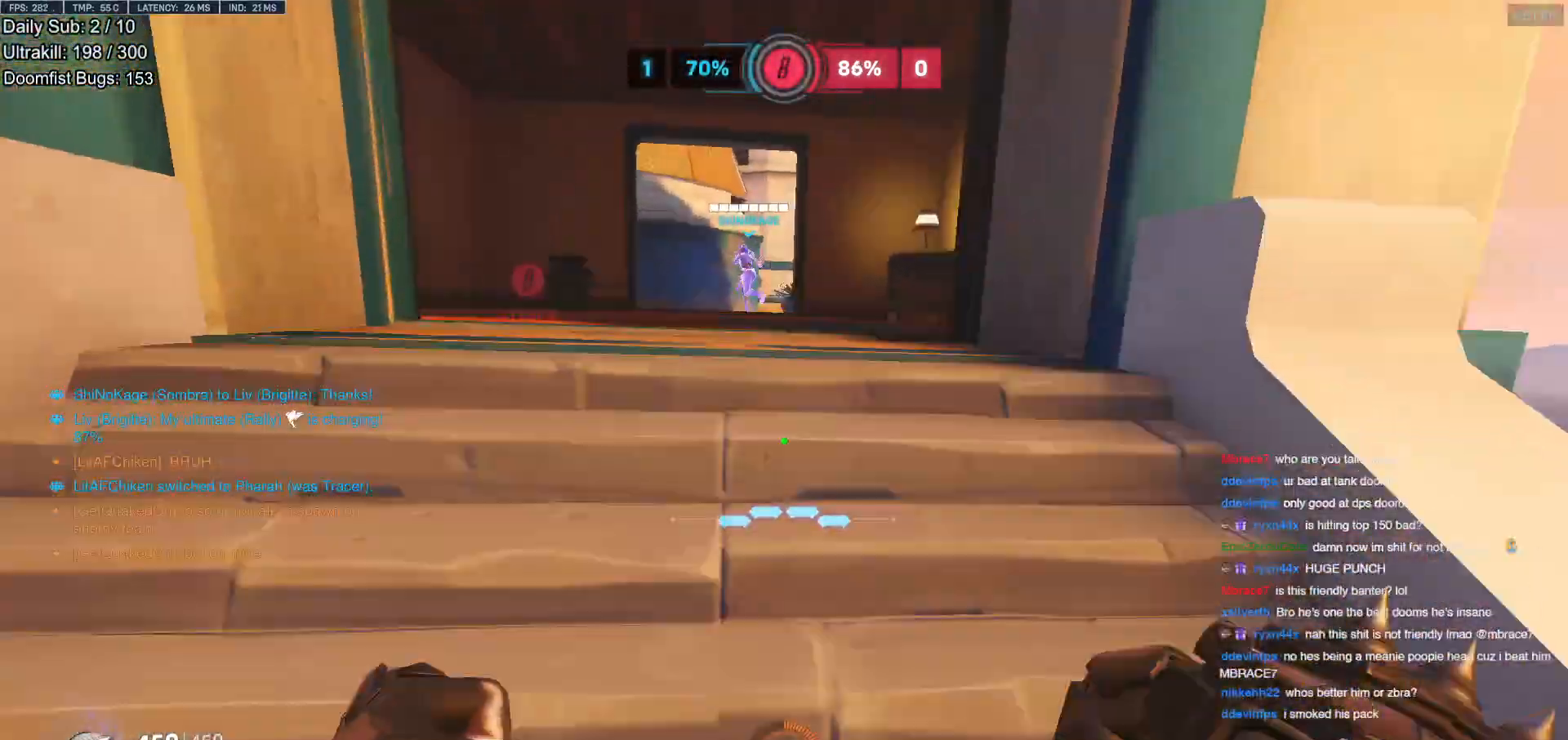
{"keys": ["w"], "mouse": [], "events": [[67, "space", "up"]]}
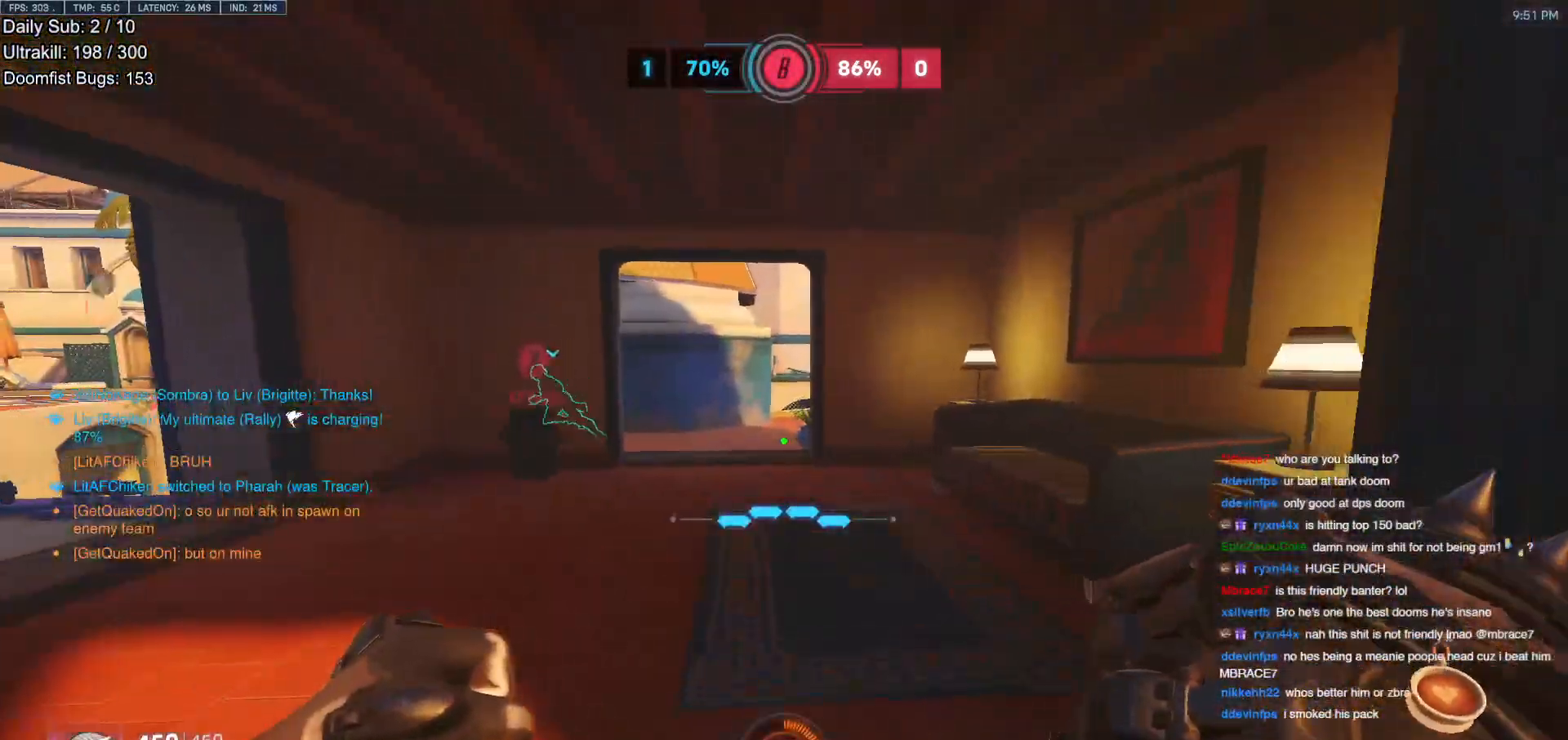
{"keys": ["w"], "mouse": [], "events": []}
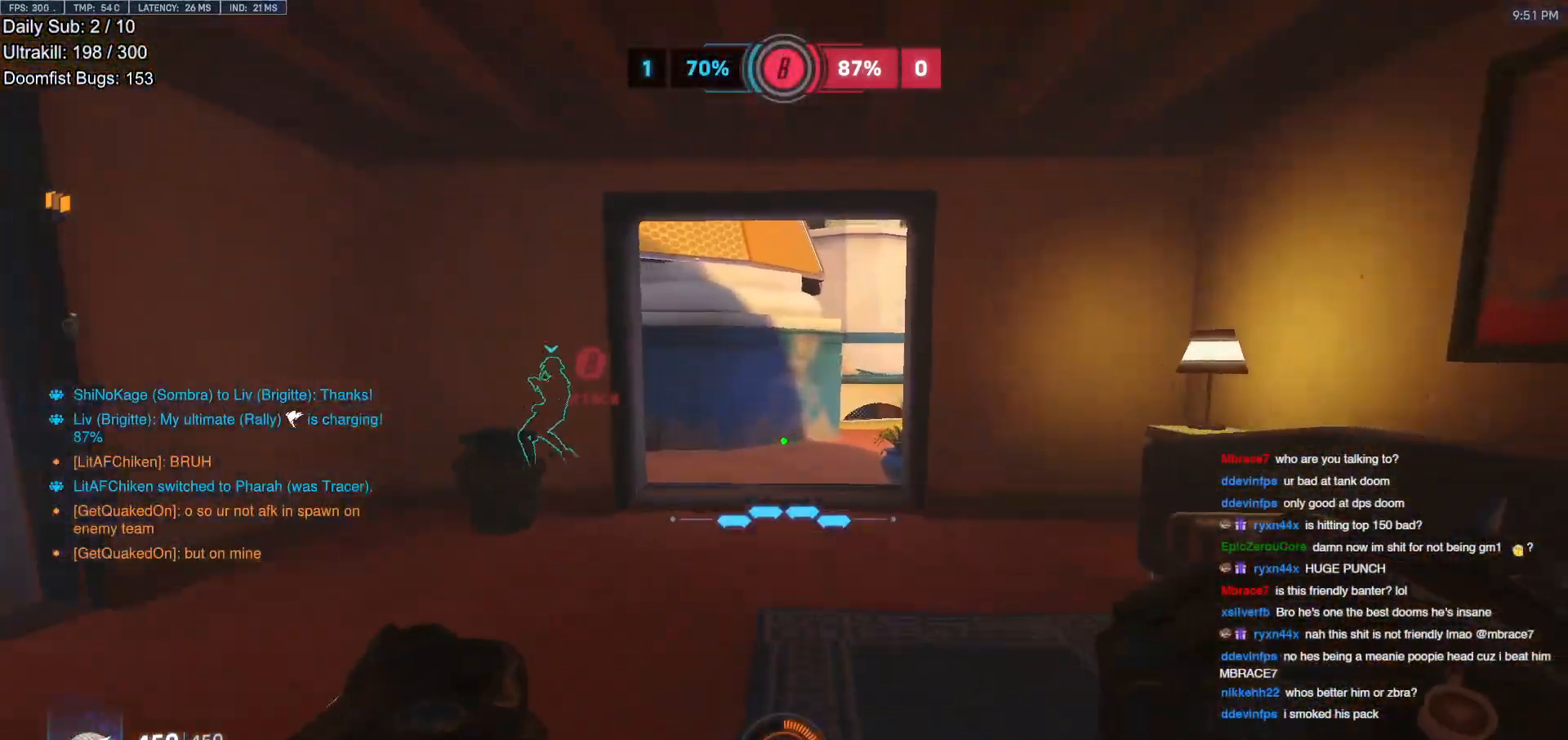
{"keys": ["space", "w"], "mouse": [], "events": [[417, "space", "down"]]}
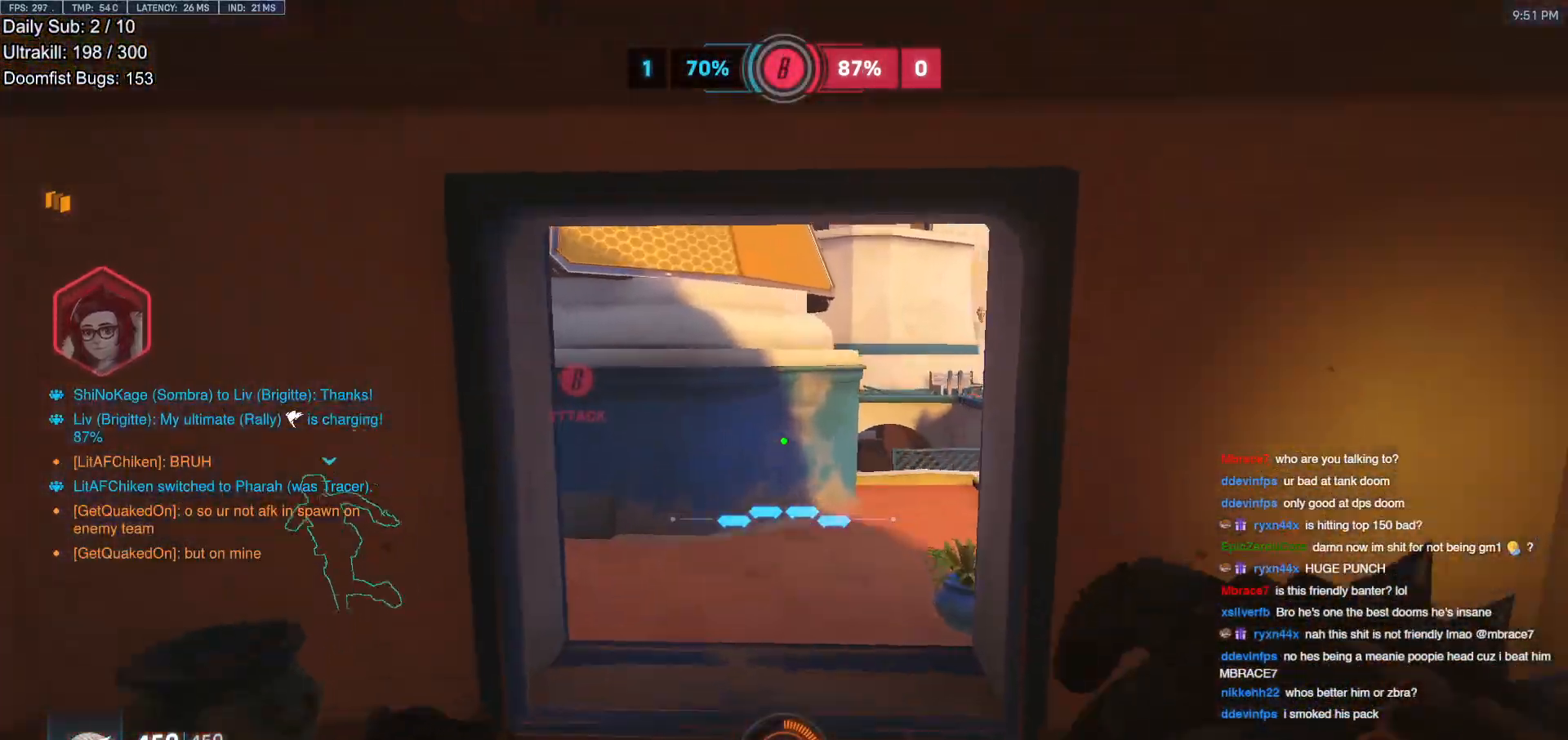
{"keys": ["w"], "mouse": [], "events": [[50, "space", "up"]]}
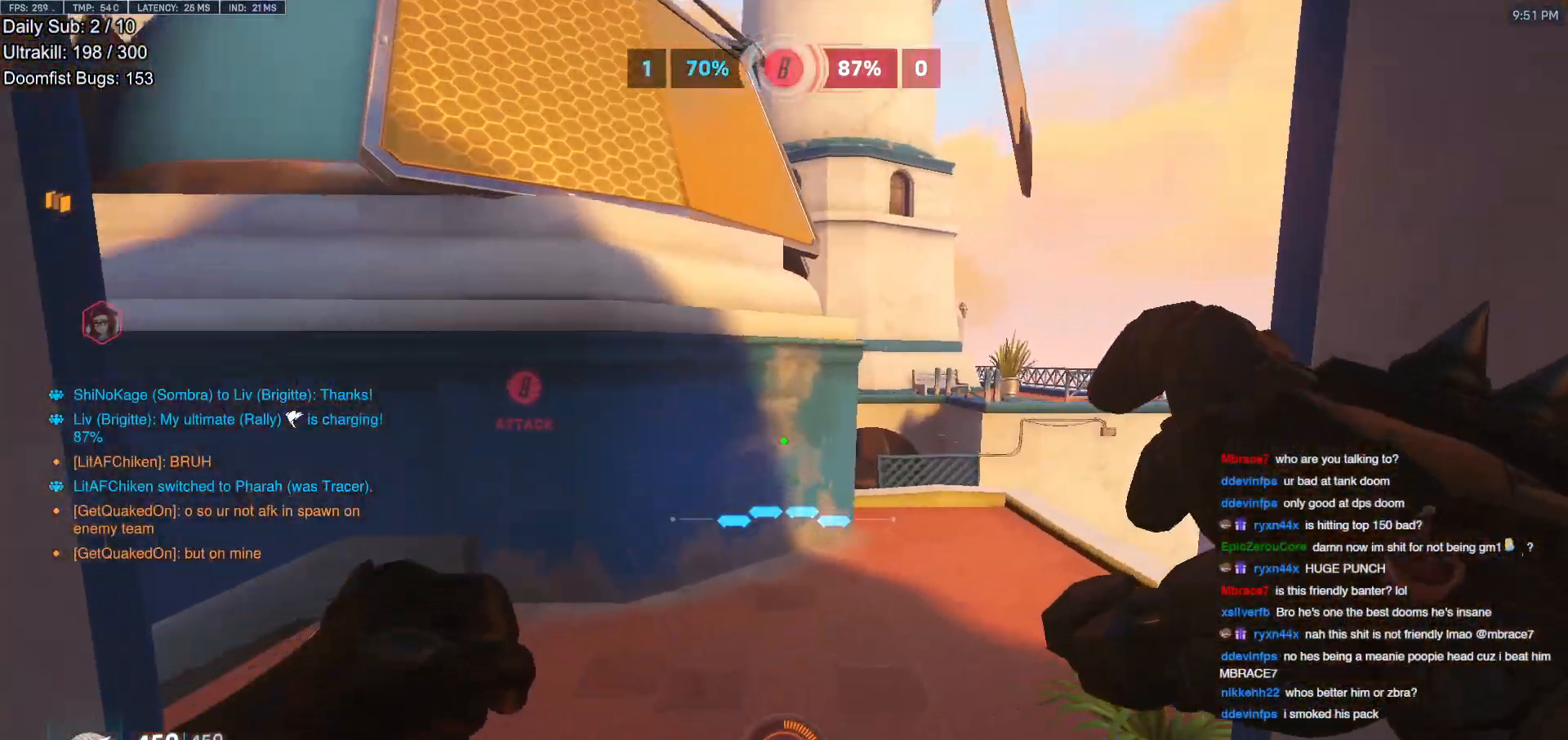
{"keys": ["d", "space", "w"], "mouse": [], "events": [[401, "d", "down"], [484, "space", "down"]]}
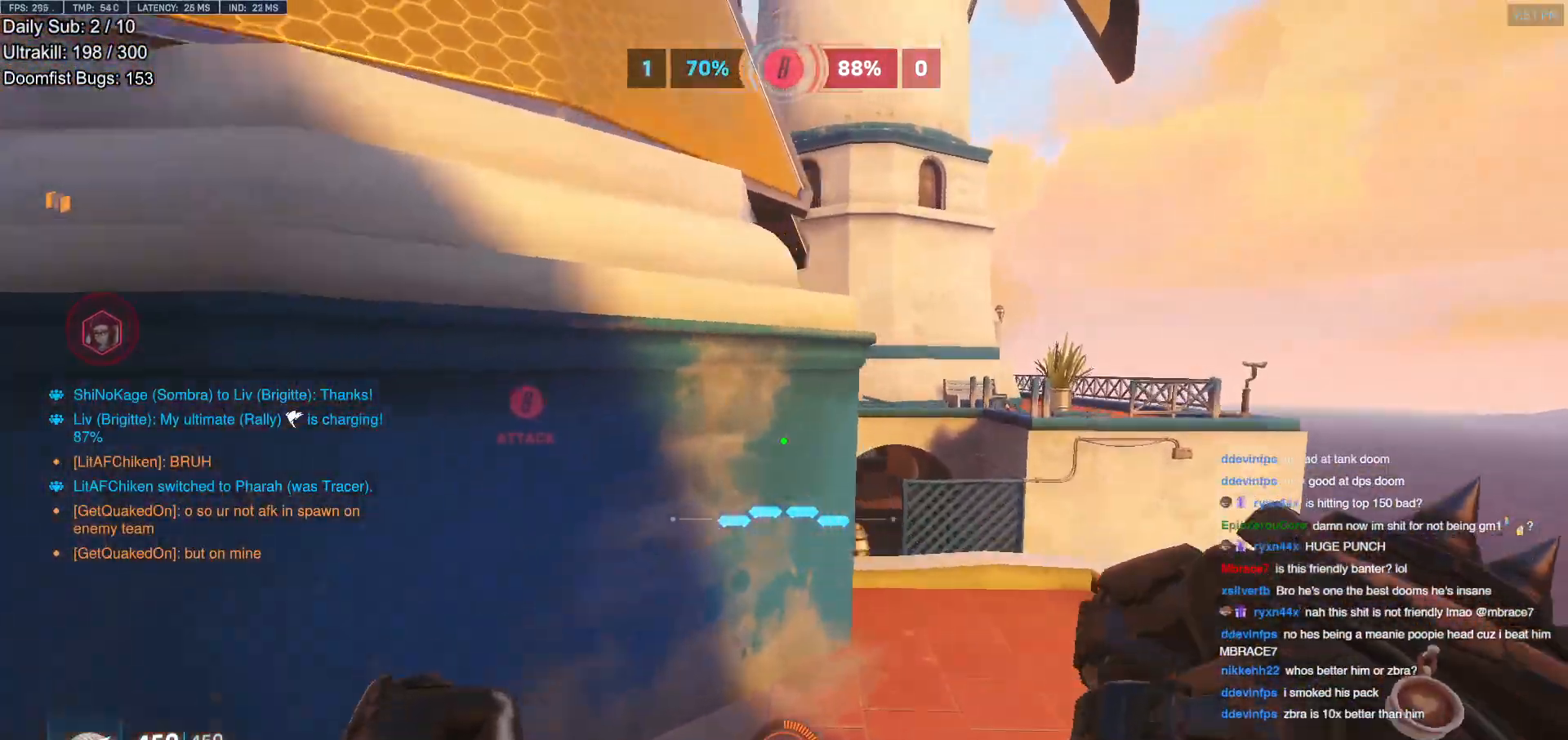
{"keys": ["d", "w"], "mouse": ["right"], "events": [[83, "mouse_right", "down"], [83, "space", "up"]]}